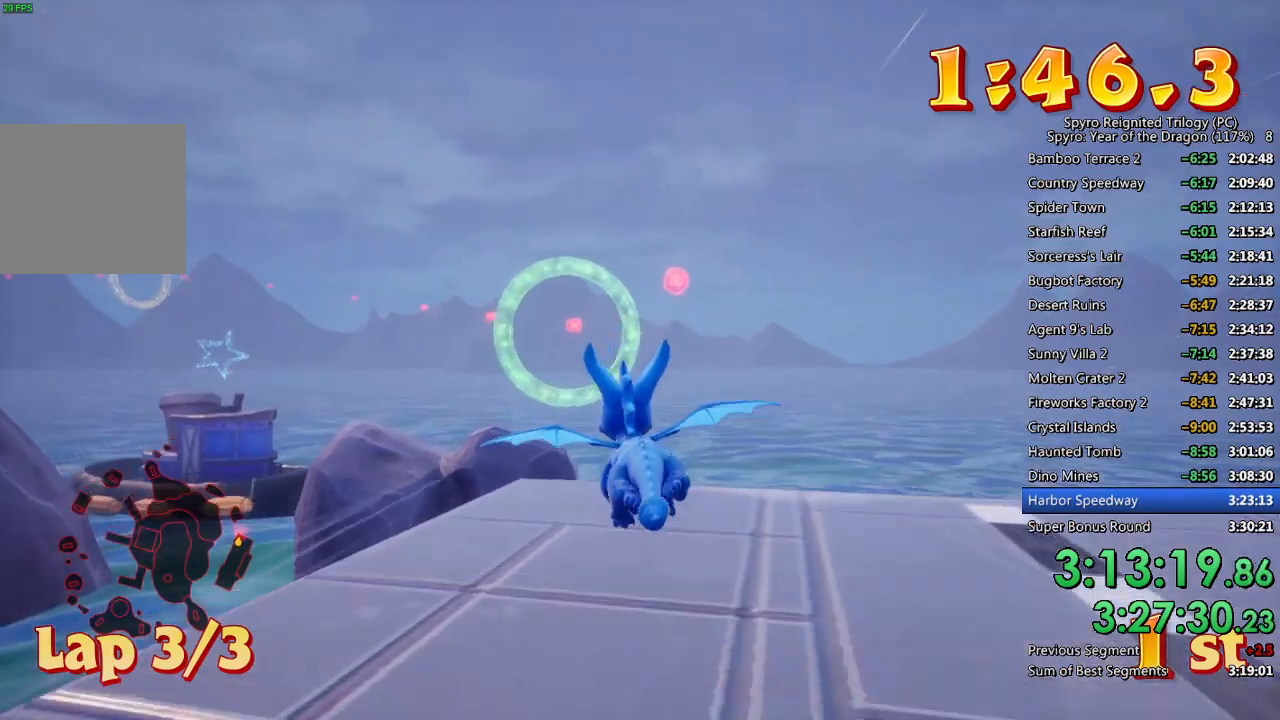
Gameplay with a controller (PlayStation layout); each line is a JSON object with the inputs held at the frame after it. "events" lists button and stick changes between this image and that frame as [ms after this image, input, new state], when the widget could be followed in between.
{"buttons": [], "left_stick": "up", "right_stick": "center", "events": [[183, "left_stick", "up"], [267, "left_stick", "center"], [500, "left_stick", "up"]]}
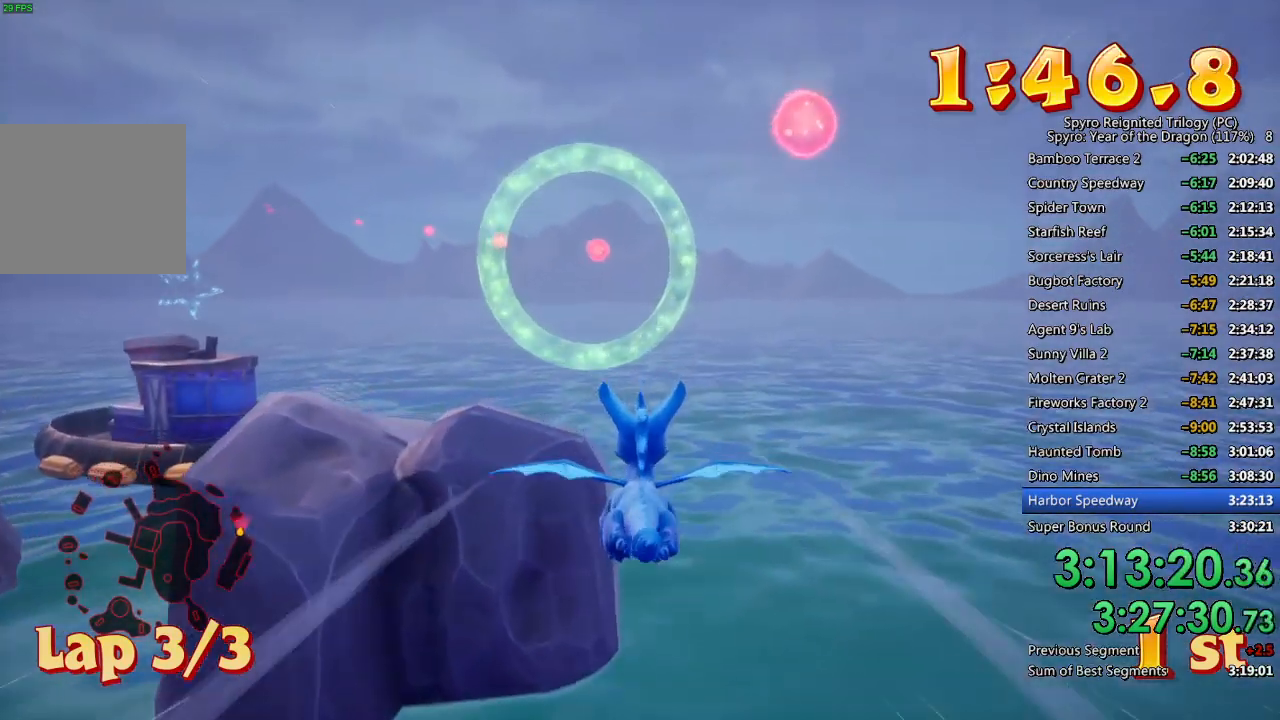
{"buttons": [], "left_stick": "center", "right_stick": "center", "events": [[67, "left_stick", "center"], [150, "CROSS", "down"], [167, "left_stick", "down-left"], [367, "CROSS", "up"], [400, "left_stick", "center"]]}
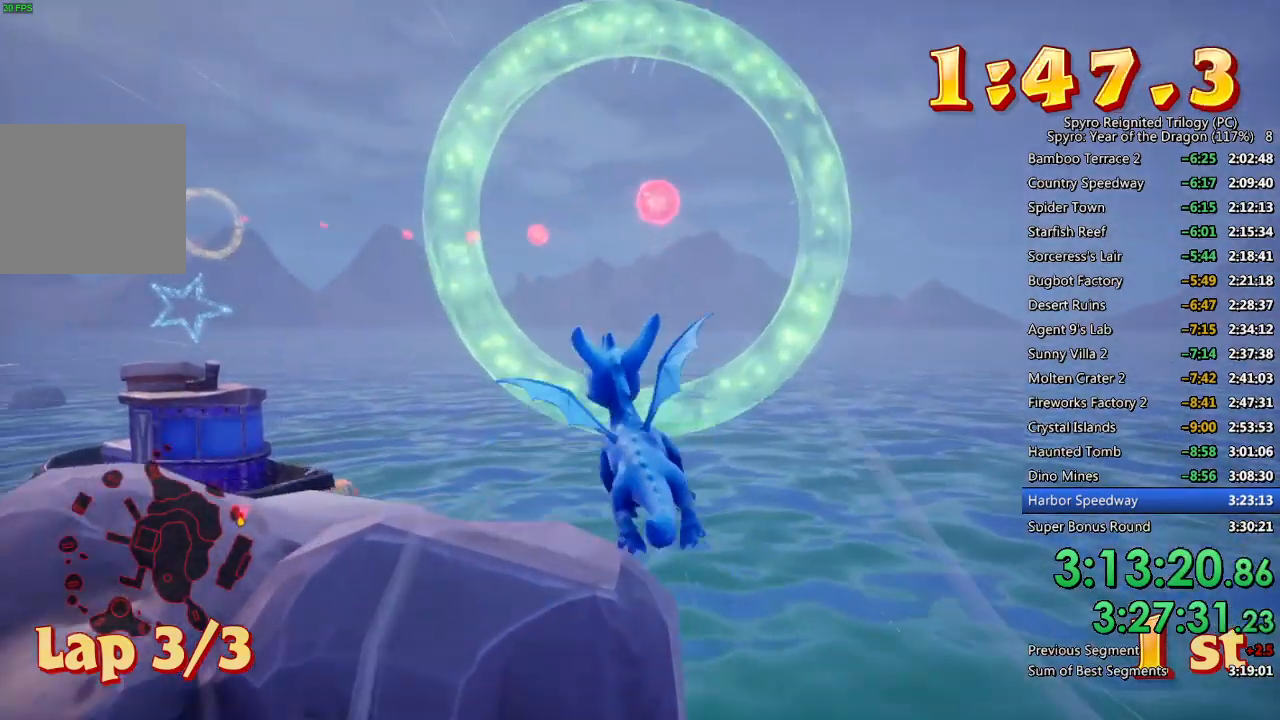
{"buttons": [], "left_stick": "left", "right_stick": "center", "events": [[67, "left_stick", "left"]]}
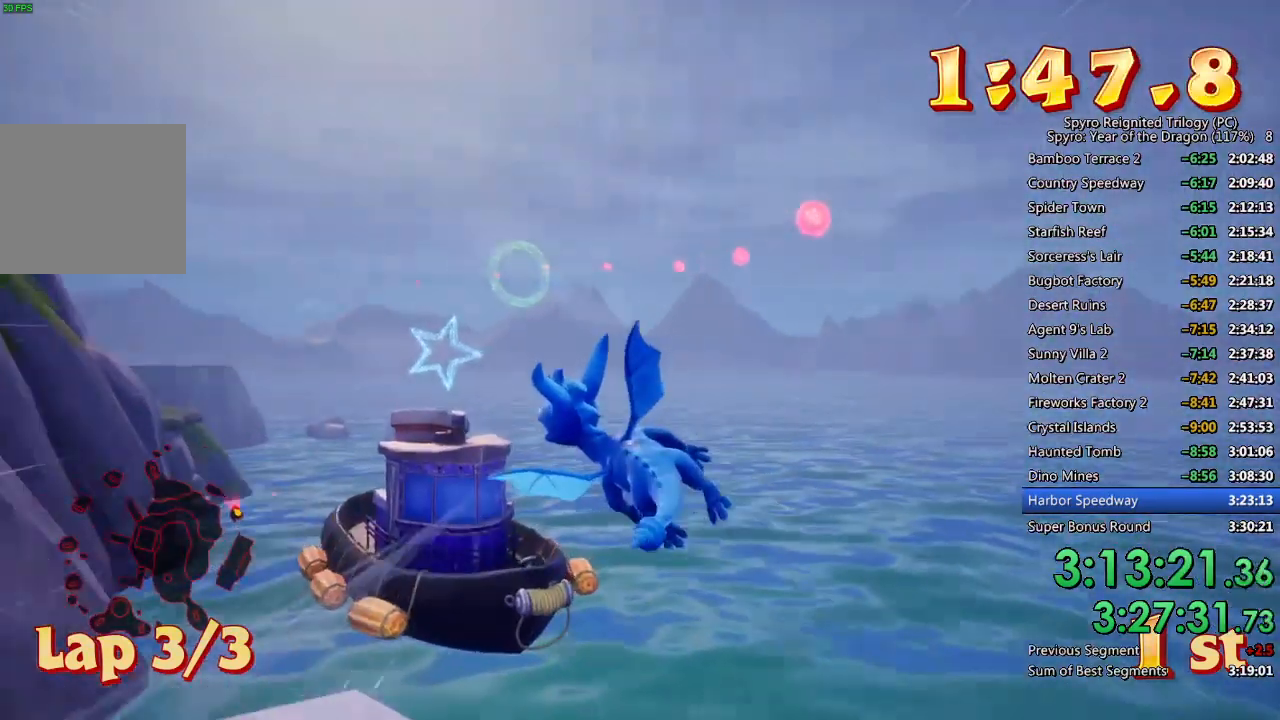
{"buttons": [], "left_stick": "center", "right_stick": "center", "events": [[150, "left_stick", "center"]]}
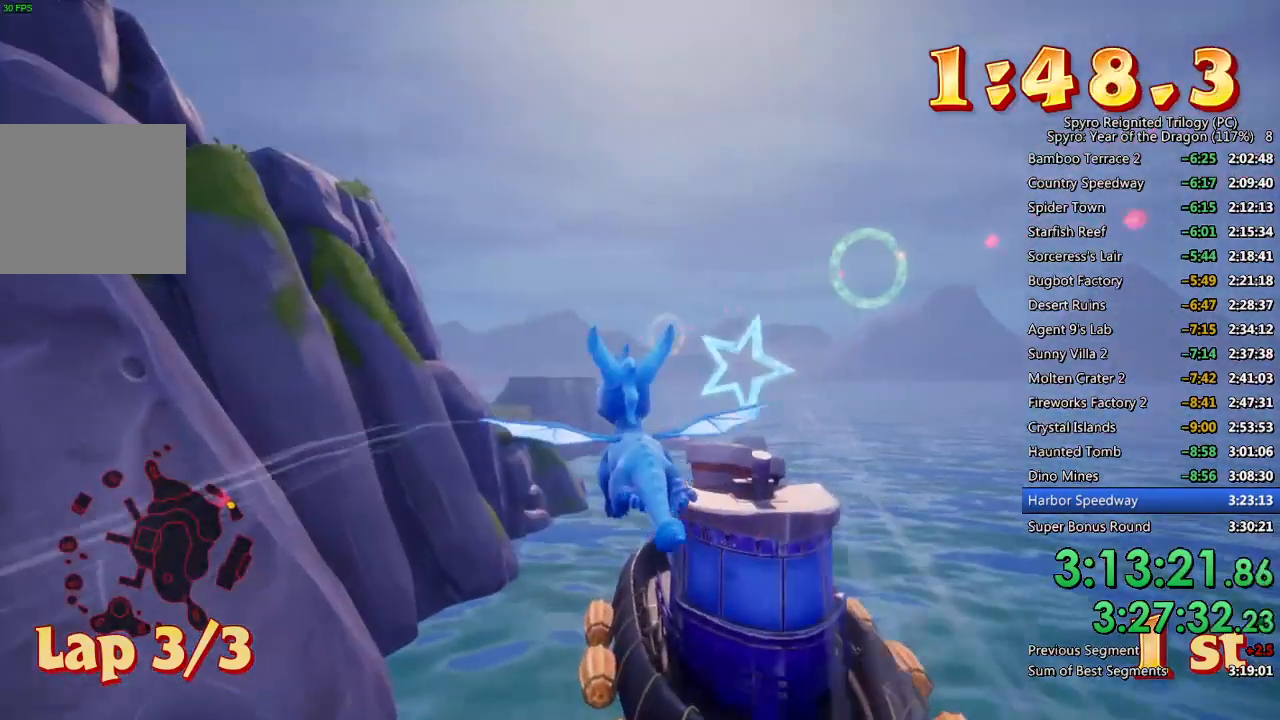
{"buttons": [], "left_stick": "right", "right_stick": "center", "events": [[33, "left_stick", "right"], [167, "left_stick", "center"], [450, "left_stick", "right"]]}
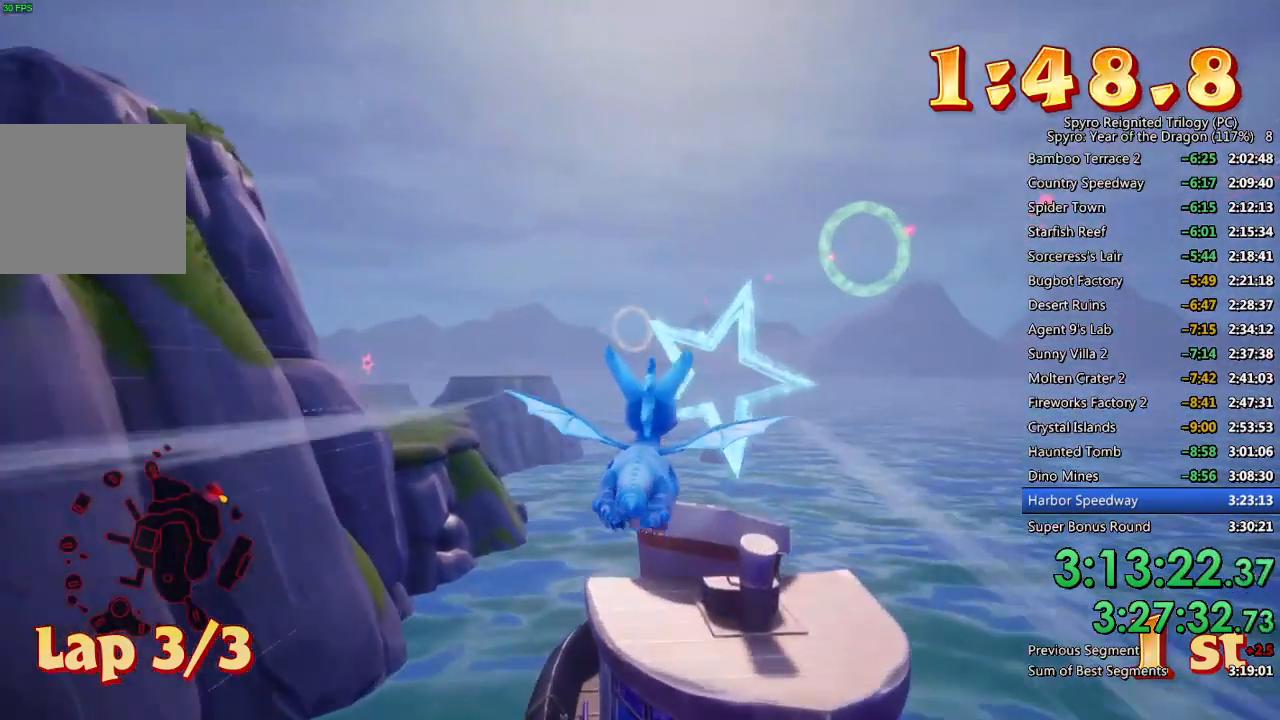
{"buttons": ["CROSS"], "left_stick": "down-right", "right_stick": "center", "events": [[33, "left_stick", "center"], [233, "left_stick", "right"], [333, "left_stick", "center"], [417, "left_stick", "down-right"], [450, "CROSS", "down"]]}
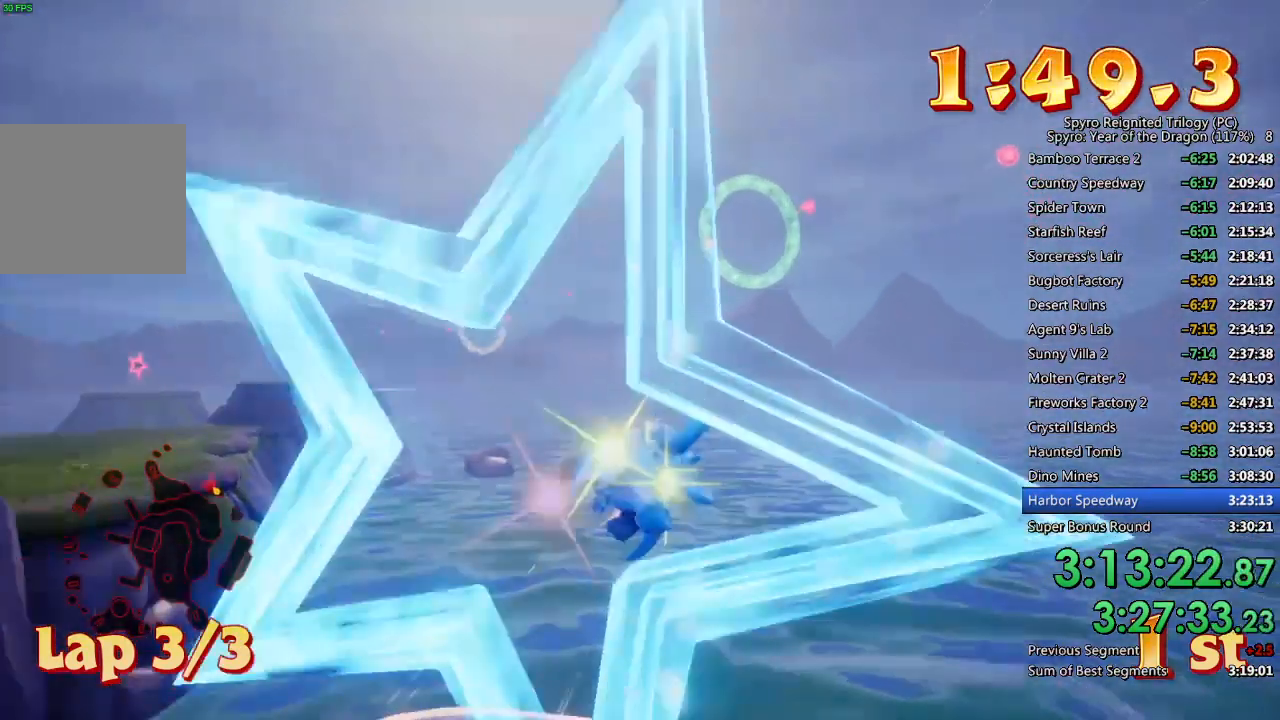
{"buttons": [], "left_stick": "center", "right_stick": "center", "events": [[117, "CROSS", "up"], [117, "left_stick", "center"], [400, "left_stick", "right"], [483, "left_stick", "center"]]}
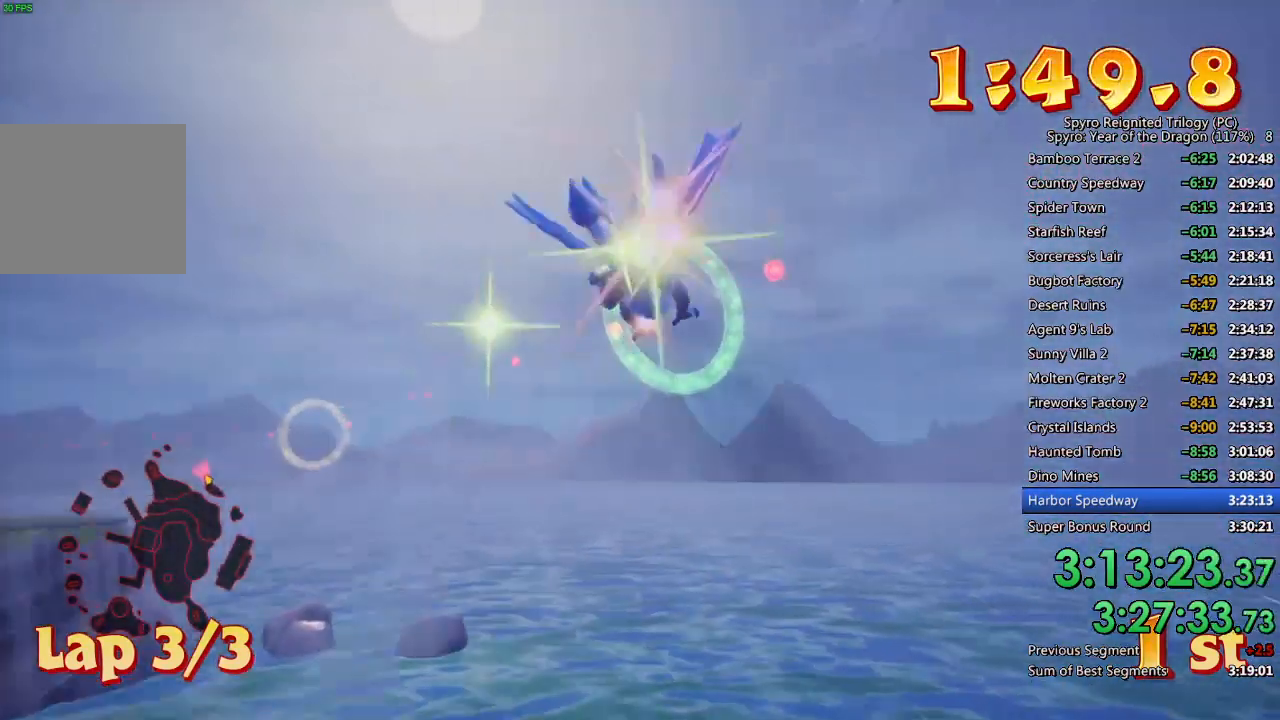
{"buttons": [], "left_stick": "center", "right_stick": "center", "events": [[200, "left_stick", "down-left"], [300, "left_stick", "center"]]}
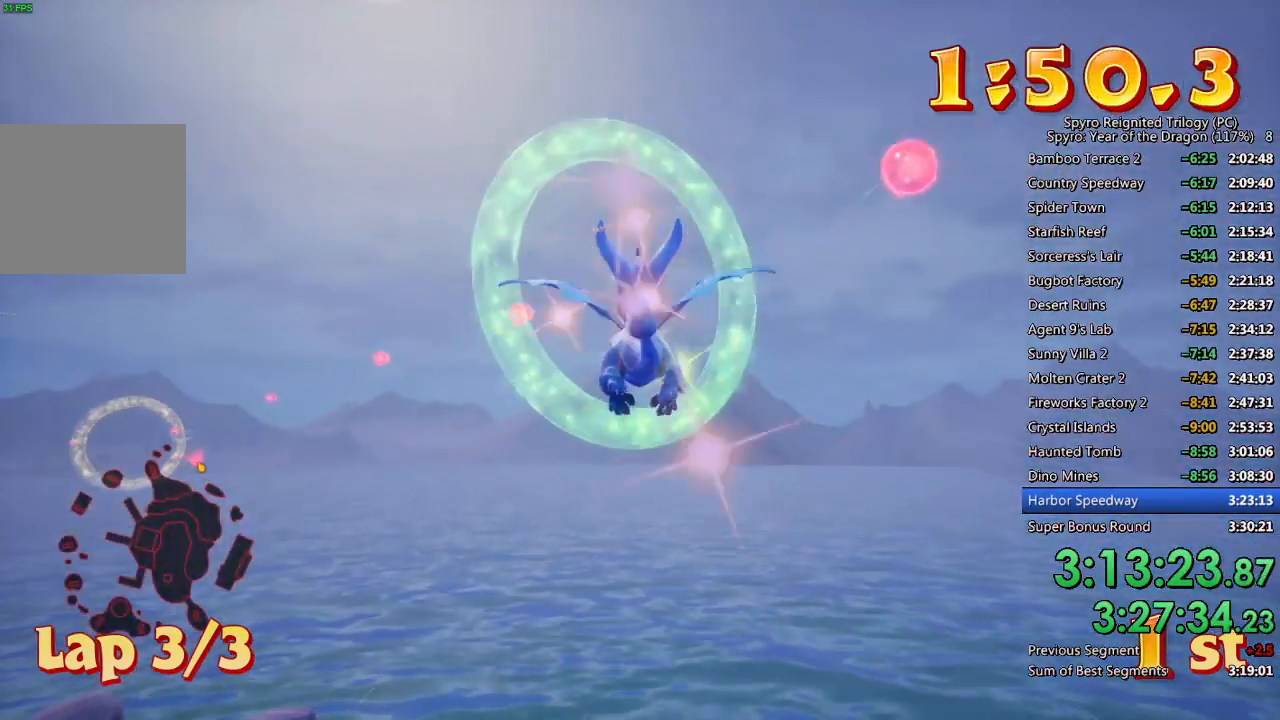
{"buttons": [], "left_stick": "up-left", "right_stick": "center", "events": [[50, "left_stick", "up-left"]]}
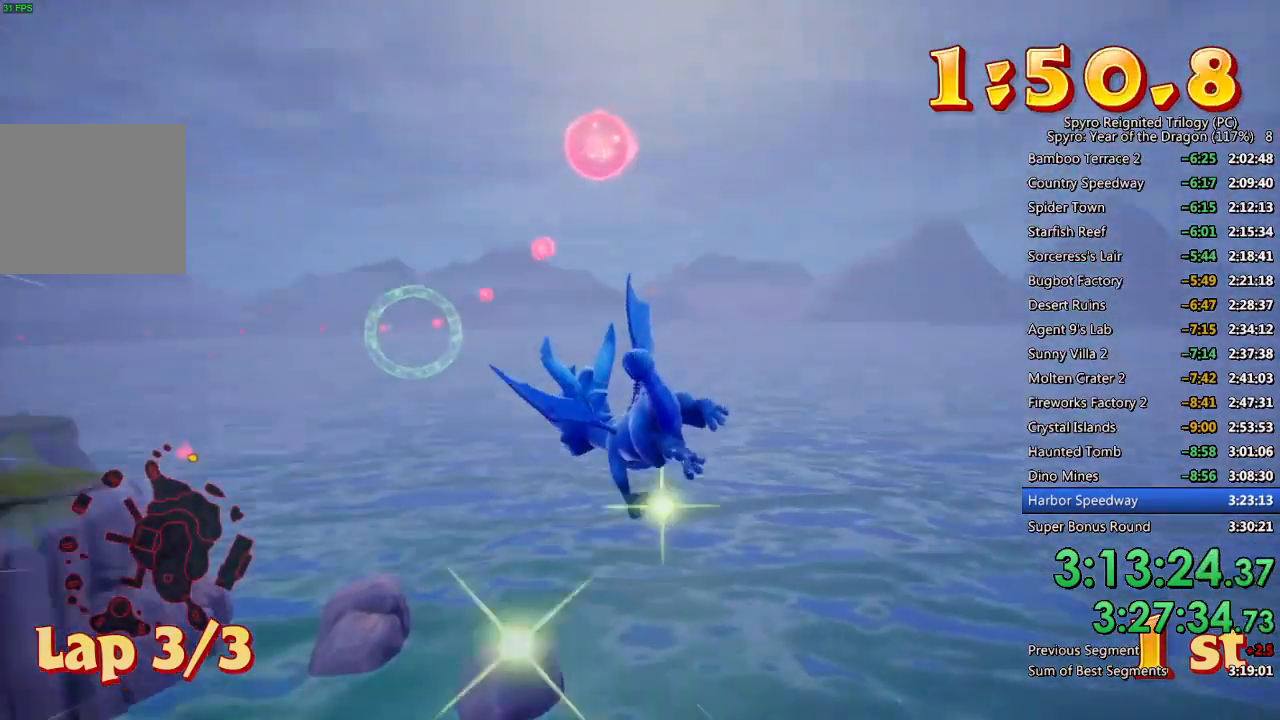
{"buttons": [], "left_stick": "center", "right_stick": "center", "events": [[17, "left_stick", "center"], [183, "left_stick", "left"], [283, "left_stick", "center"], [333, "left_stick", "left"], [483, "left_stick", "center"]]}
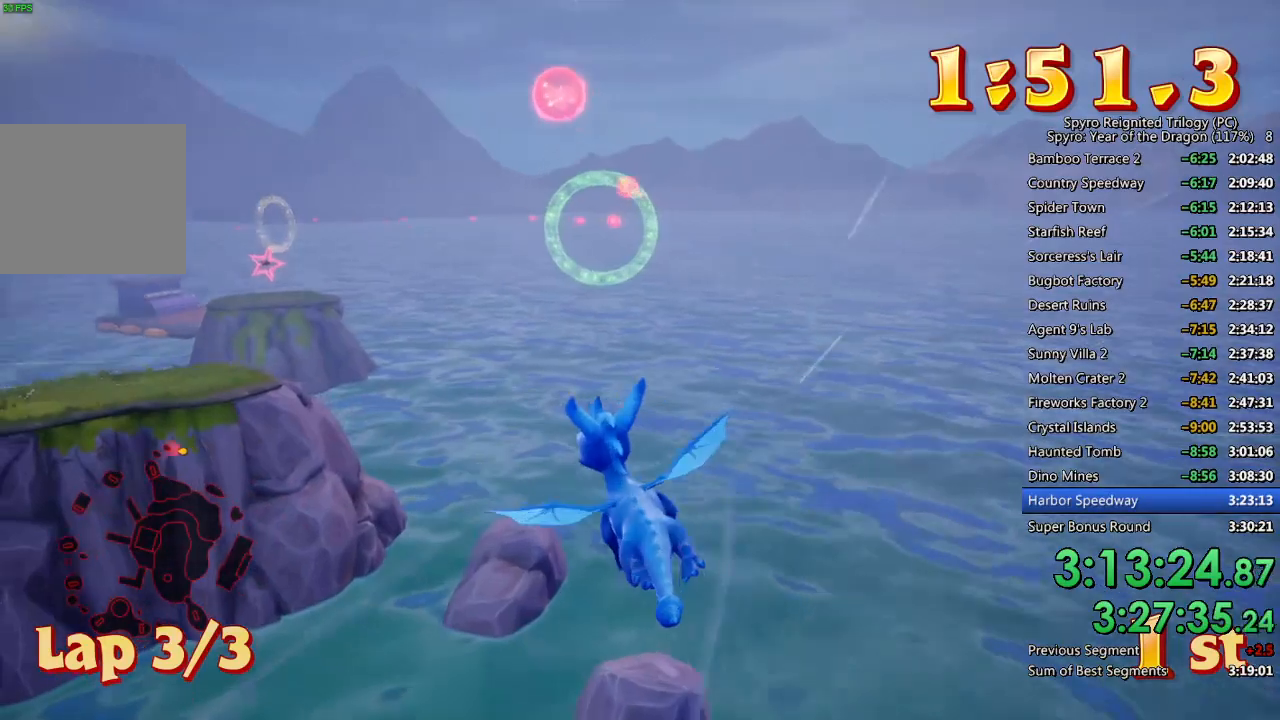
{"buttons": [], "left_stick": "center", "right_stick": "center", "events": [[267, "left_stick", "up"], [417, "left_stick", "center"]]}
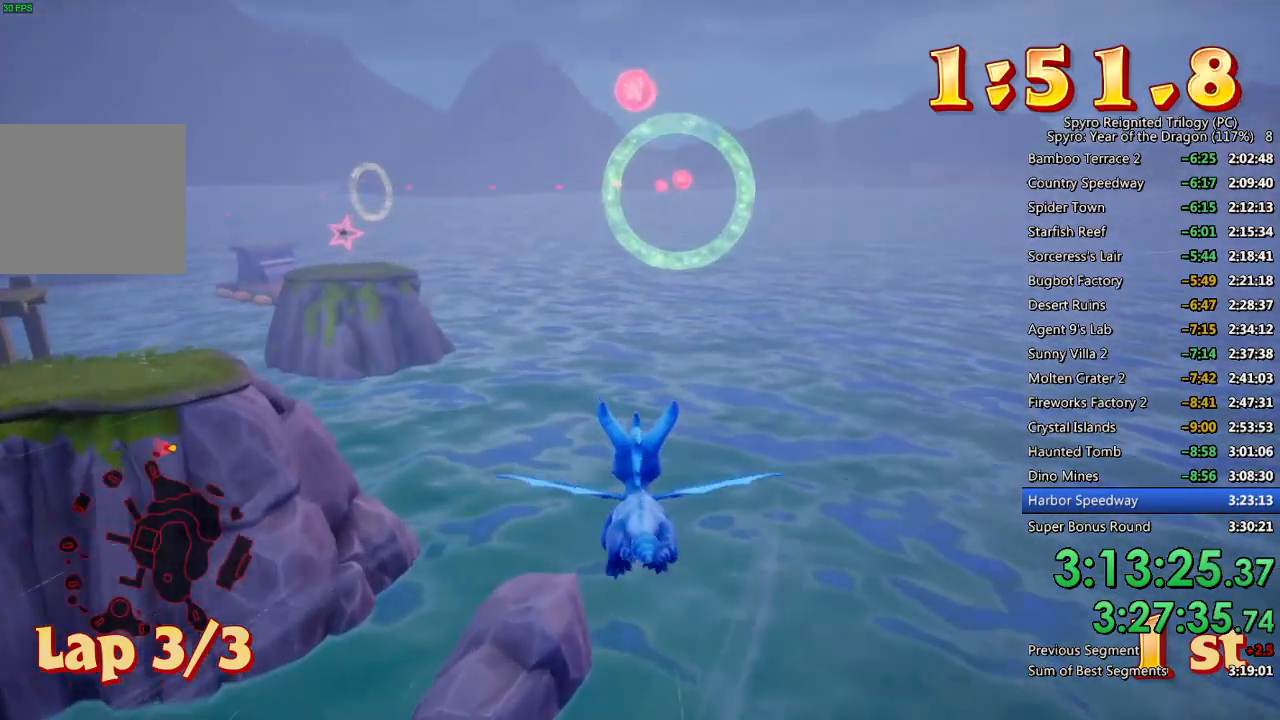
{"buttons": [], "left_stick": "center", "right_stick": "center", "events": [[33, "CROSS", "down"], [167, "left_stick", "down"], [250, "CROSS", "up"], [300, "left_stick", "center"]]}
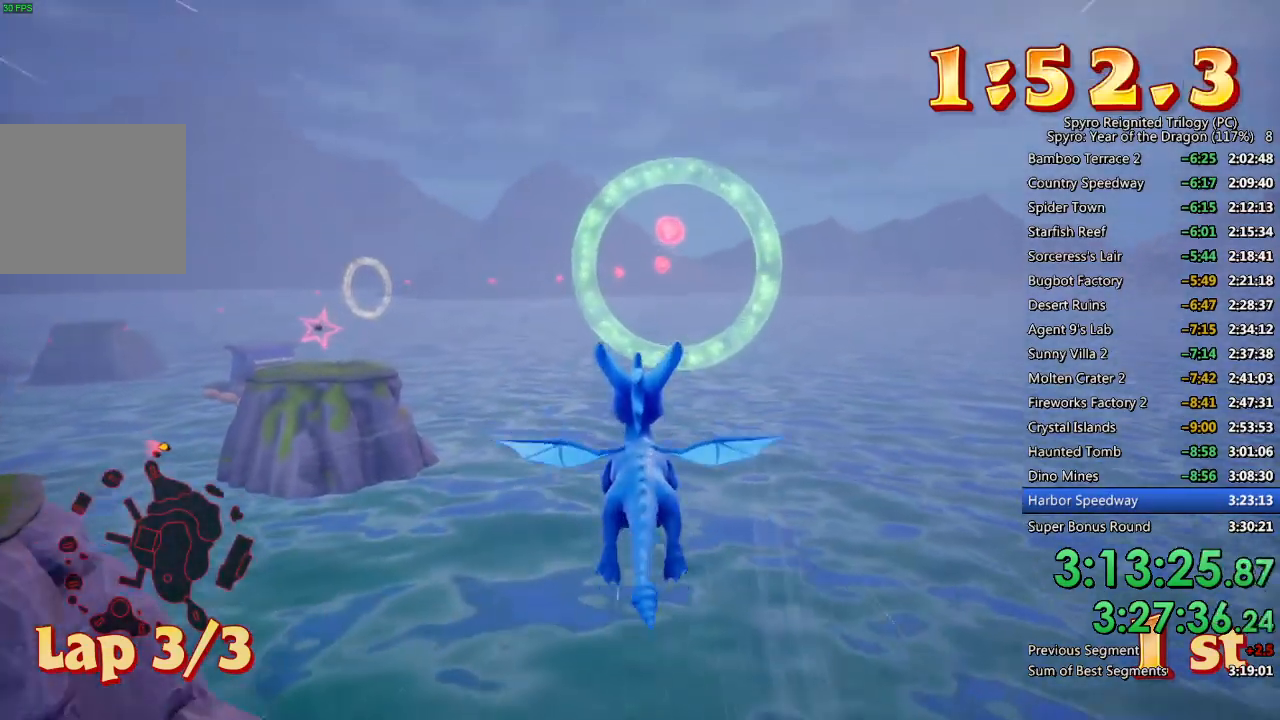
{"buttons": [], "left_stick": "center", "right_stick": "center", "events": [[83, "left_stick", "up"], [167, "left_stick", "center"]]}
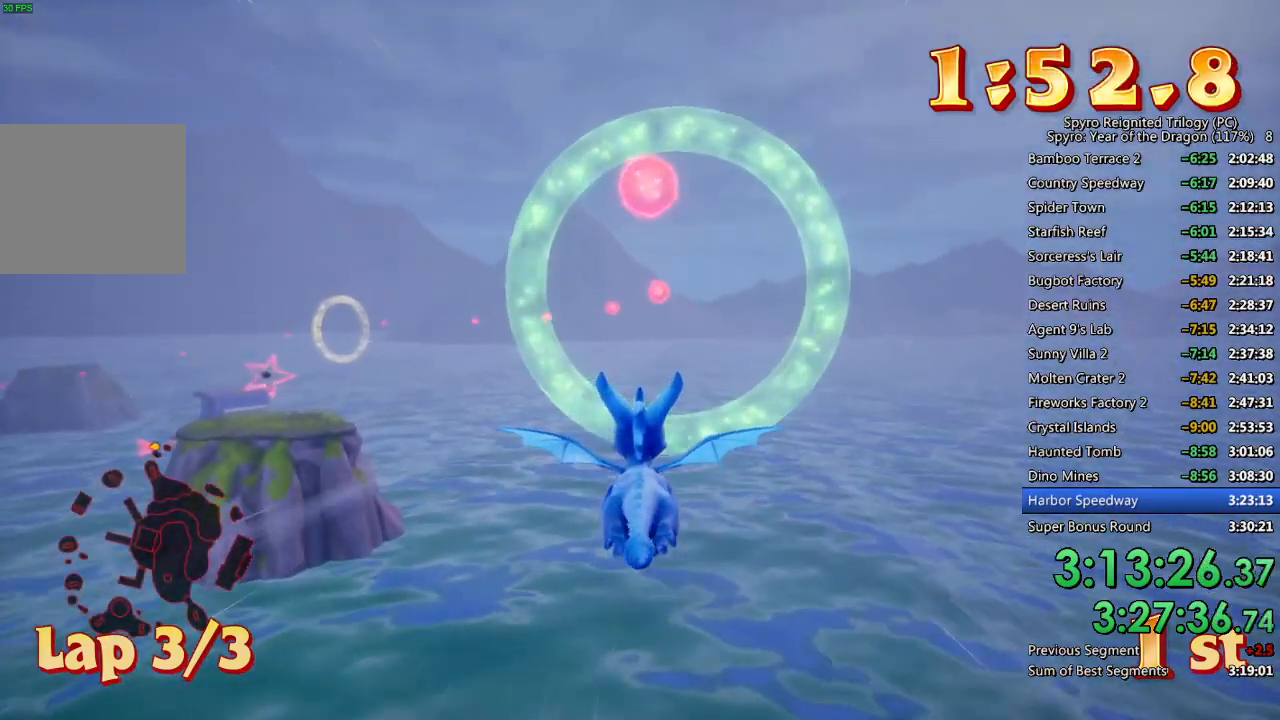
{"buttons": [], "left_stick": "up-left", "right_stick": "center", "events": [[67, "left_stick", "up-left"], [150, "left_stick", "center"], [367, "left_stick", "up-left"]]}
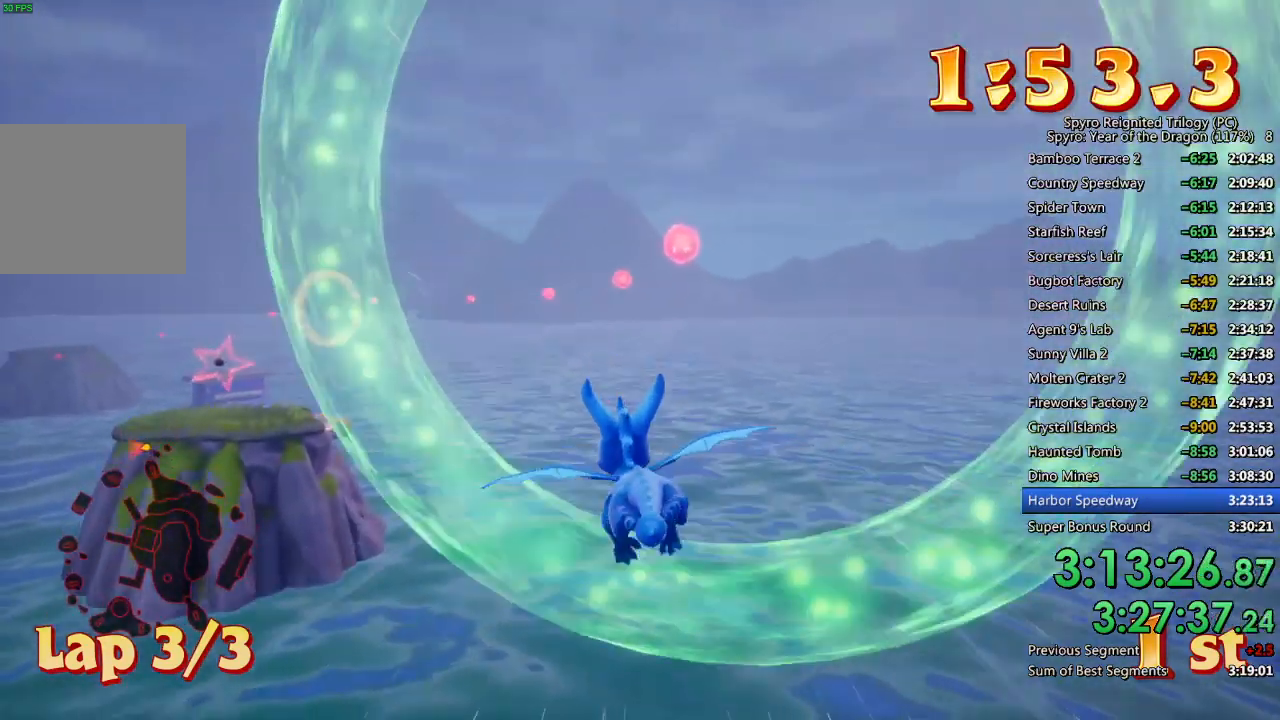
{"buttons": [], "left_stick": "up-left", "right_stick": "center", "events": [[267, "left_stick", "center"], [417, "left_stick", "up-left"]]}
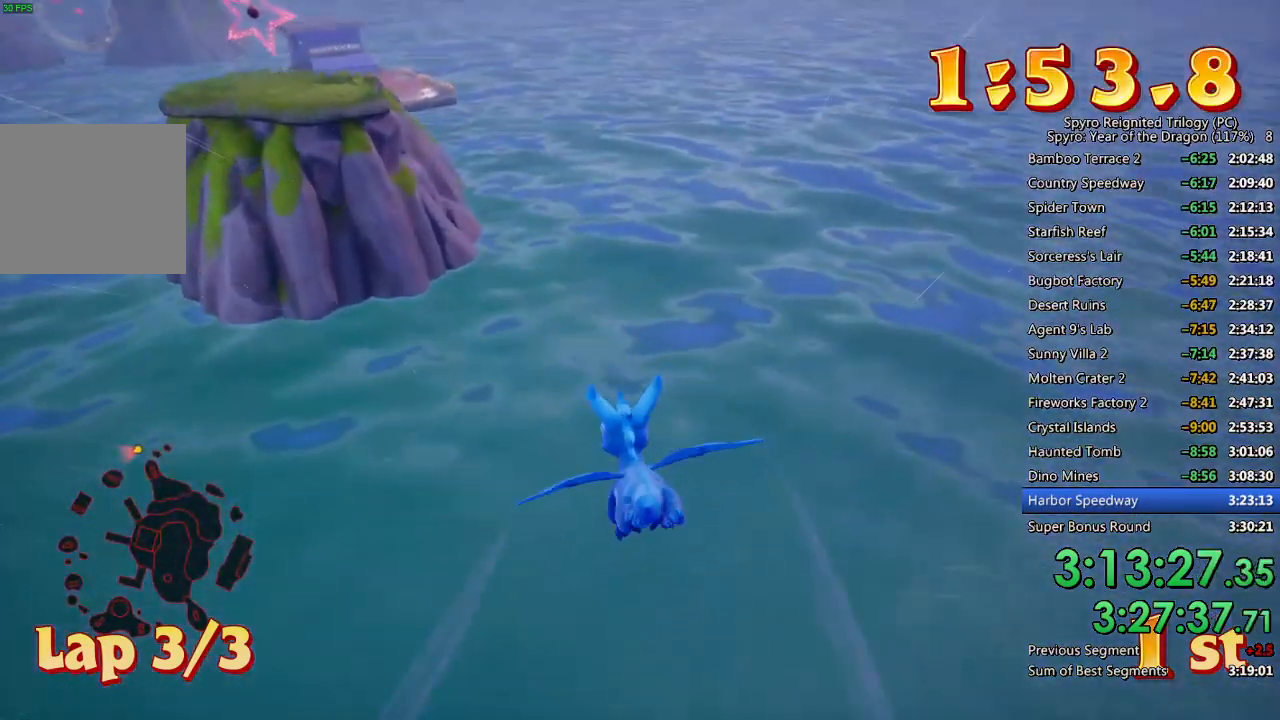
{"buttons": [], "left_stick": "center", "right_stick": "center", "events": [[17, "left_stick", "center"]]}
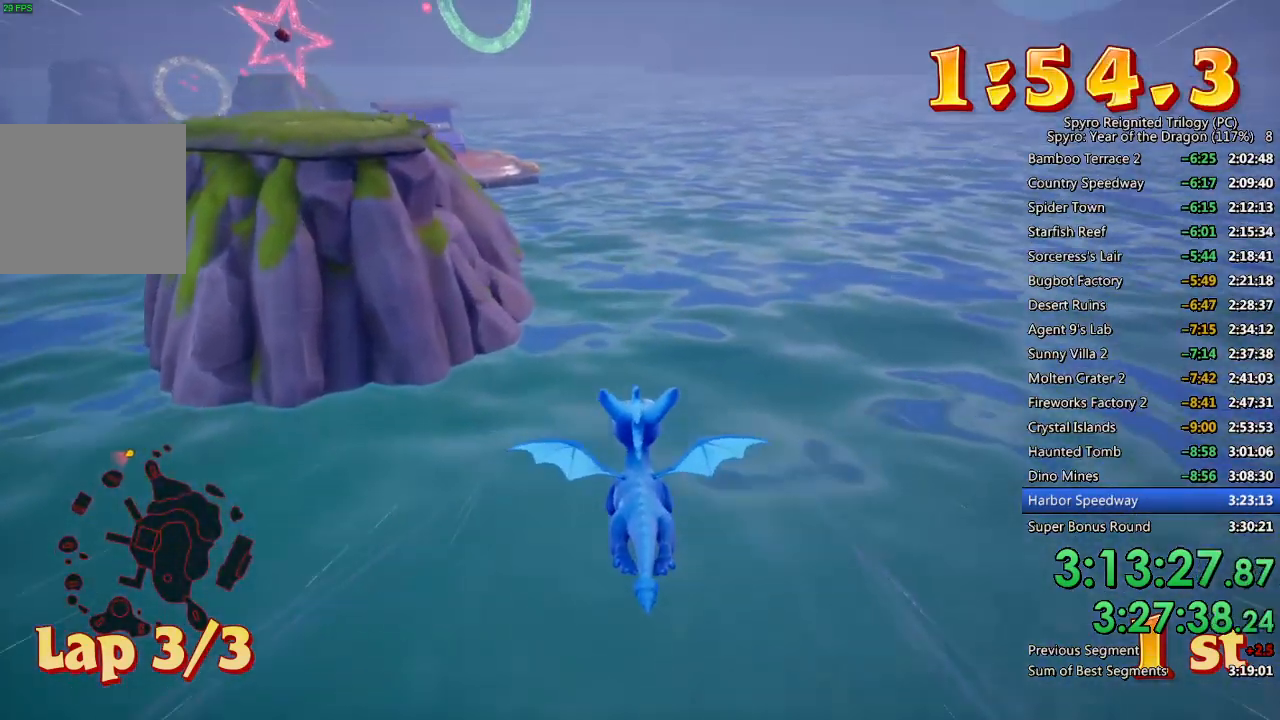
{"buttons": ["CROSS"], "left_stick": "down-left", "right_stick": "center", "events": [[117, "left_stick", "up"], [200, "left_stick", "center"], [317, "CROSS", "down"], [317, "left_stick", "down-left"]]}
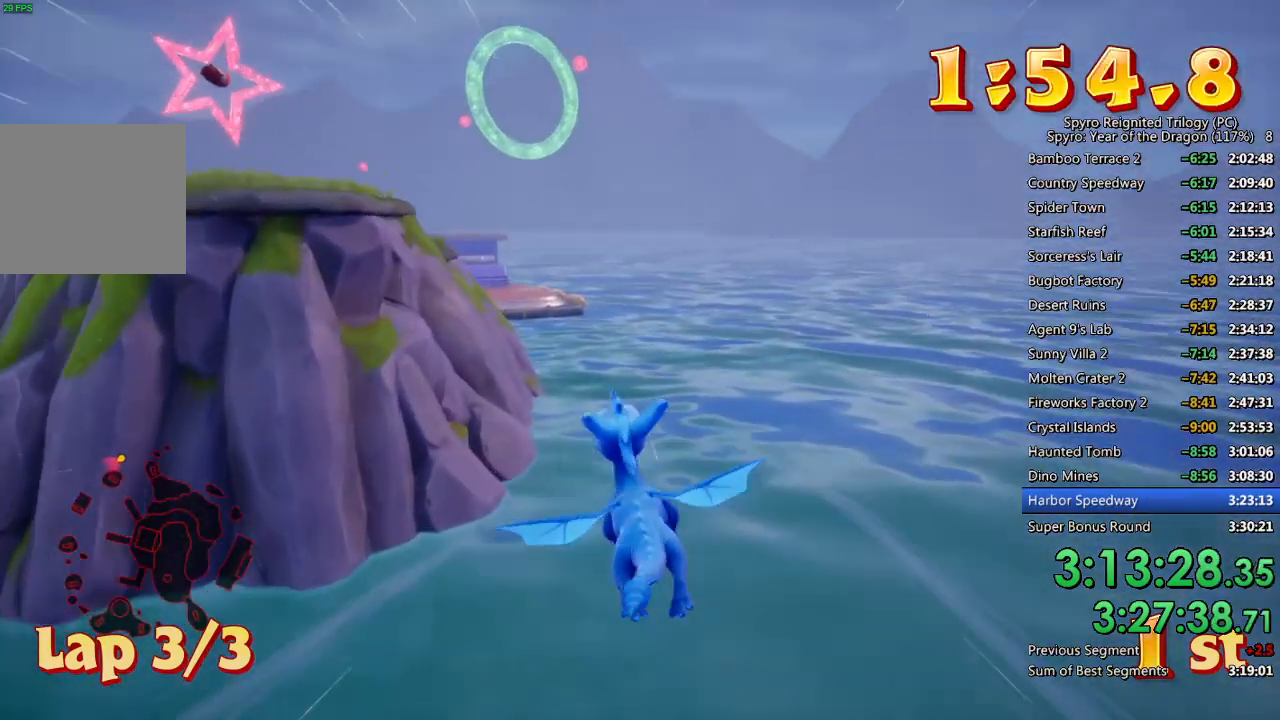
{"buttons": [], "left_stick": "center", "right_stick": "center", "events": [[33, "CROSS", "up"], [67, "left_stick", "center"], [283, "left_stick", "down"], [400, "left_stick", "center"]]}
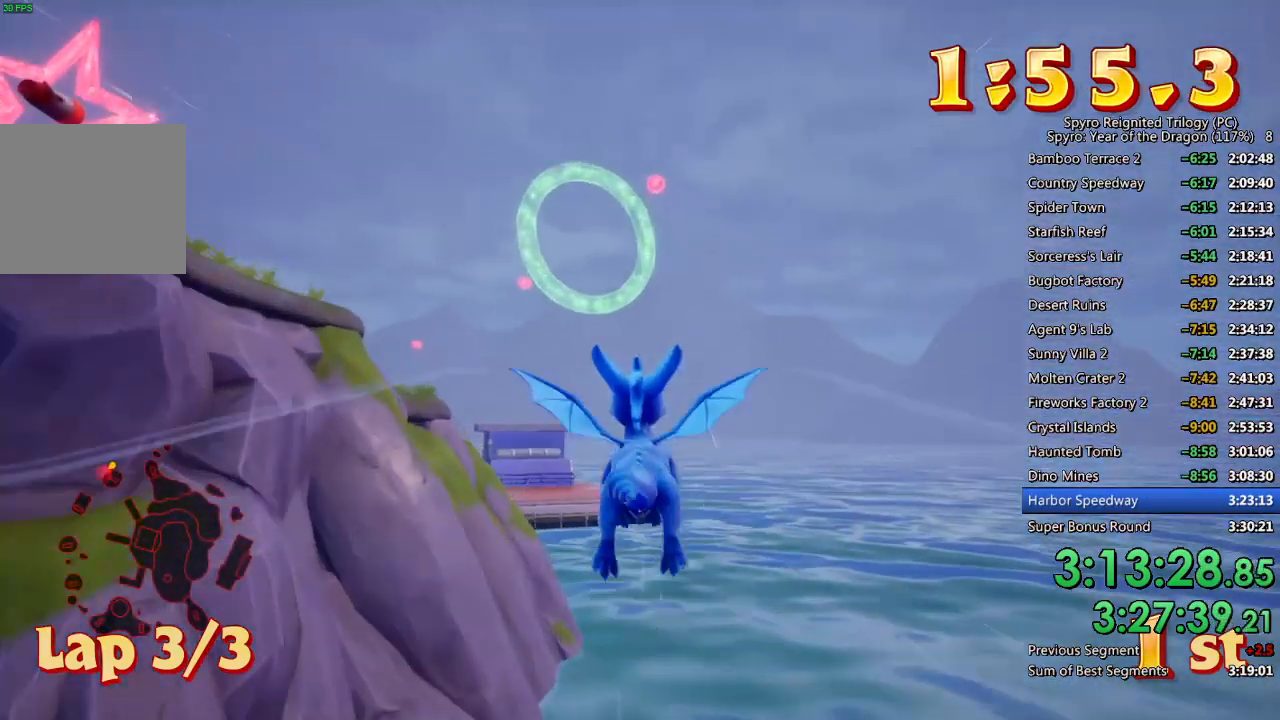
{"buttons": ["CROSS"], "left_stick": "down-left", "right_stick": "center", "events": [[17, "left_stick", "down"], [100, "left_stick", "center"], [267, "left_stick", "down"], [333, "left_stick", "center"], [400, "CROSS", "down"], [417, "left_stick", "down-left"]]}
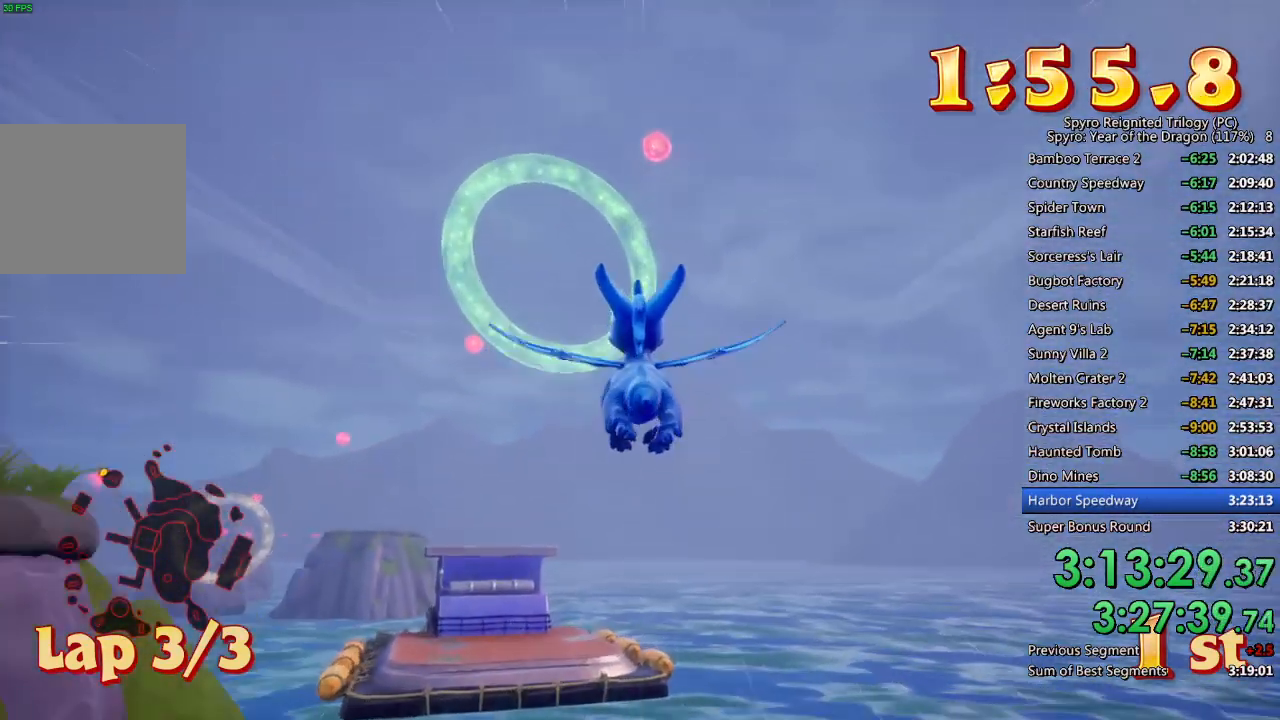
{"buttons": [], "left_stick": "center", "right_stick": "center", "events": [[117, "CROSS", "up"], [117, "left_stick", "center"], [200, "left_stick", "left"], [333, "left_stick", "center"]]}
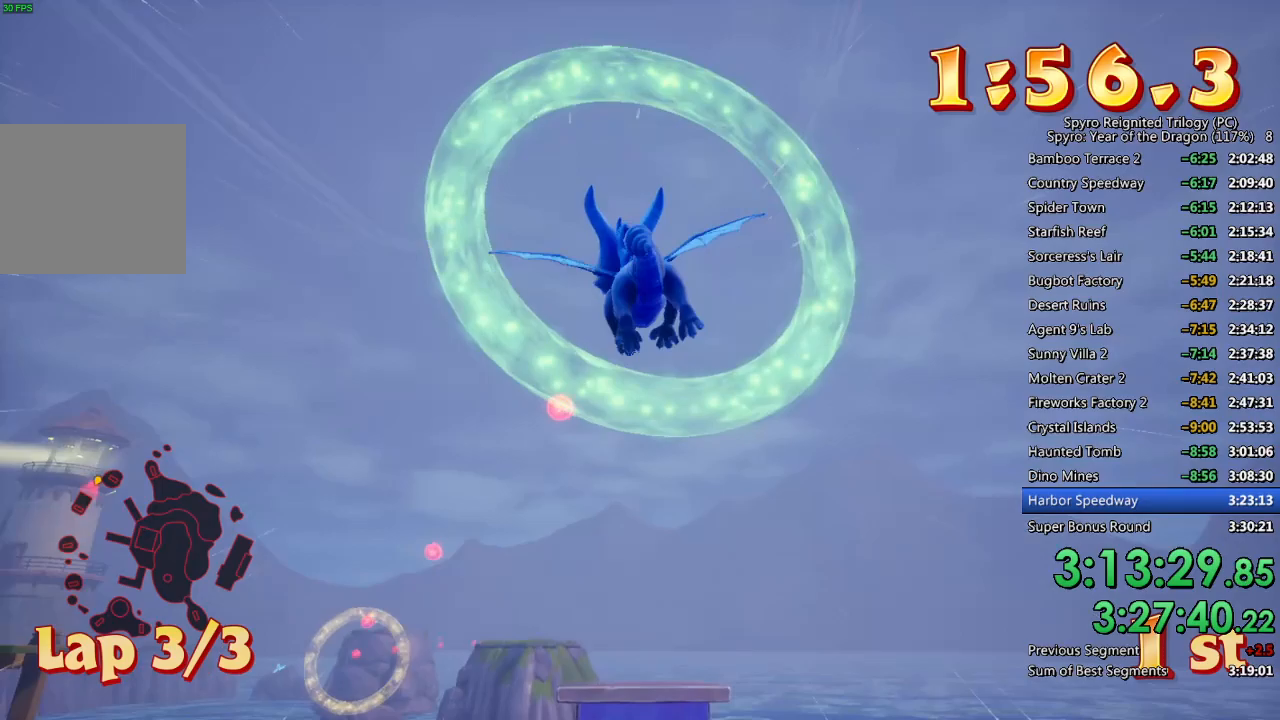
{"buttons": [], "left_stick": "up-left", "right_stick": "center", "events": [[167, "left_stick", "up-left"], [317, "left_stick", "center"], [433, "left_stick", "up-left"]]}
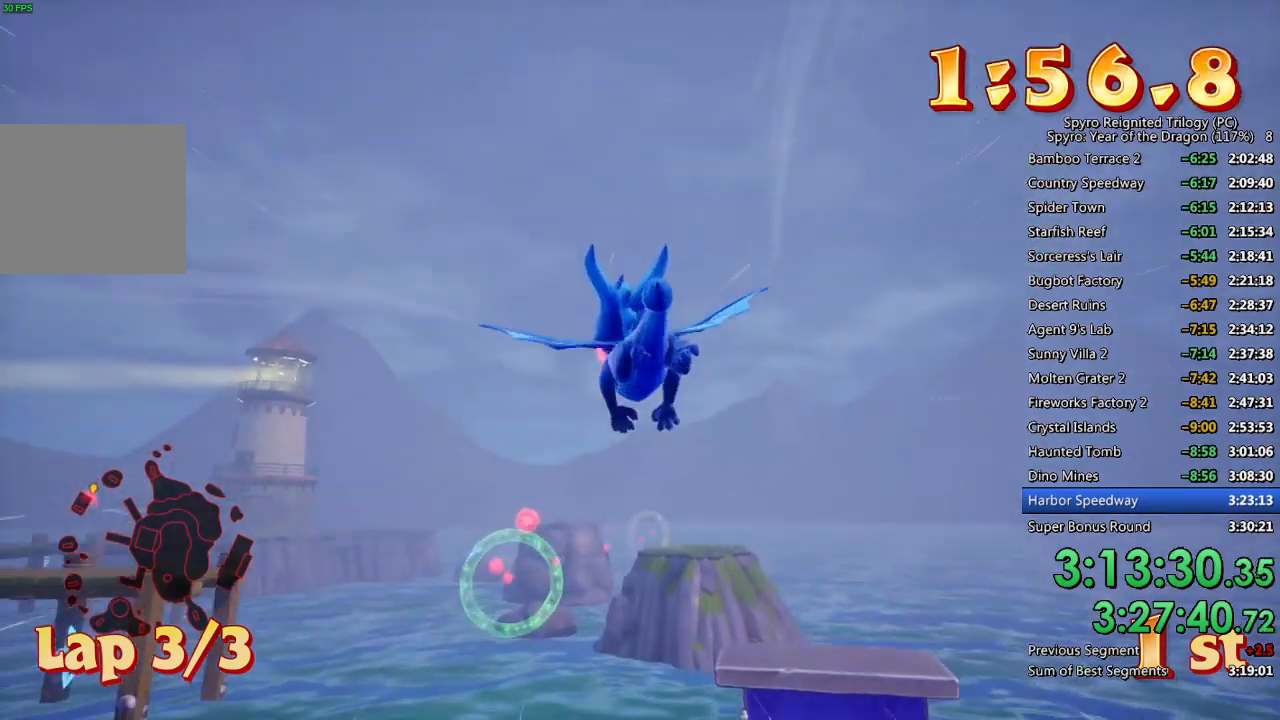
{"buttons": [], "left_stick": "center", "right_stick": "center", "events": [[100, "left_stick", "center"], [200, "left_stick", "up"], [383, "left_stick", "center"]]}
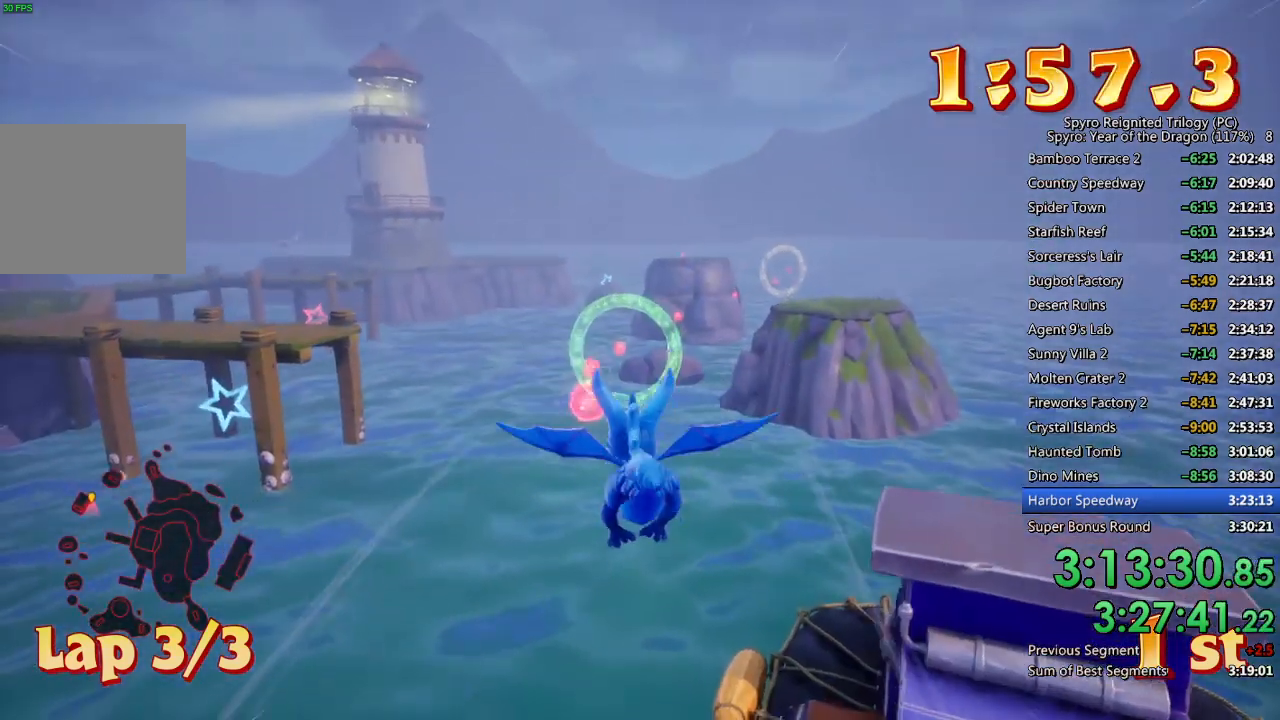
{"buttons": [], "left_stick": "center", "right_stick": "center", "events": [[33, "left_stick", "up"], [150, "left_stick", "center"]]}
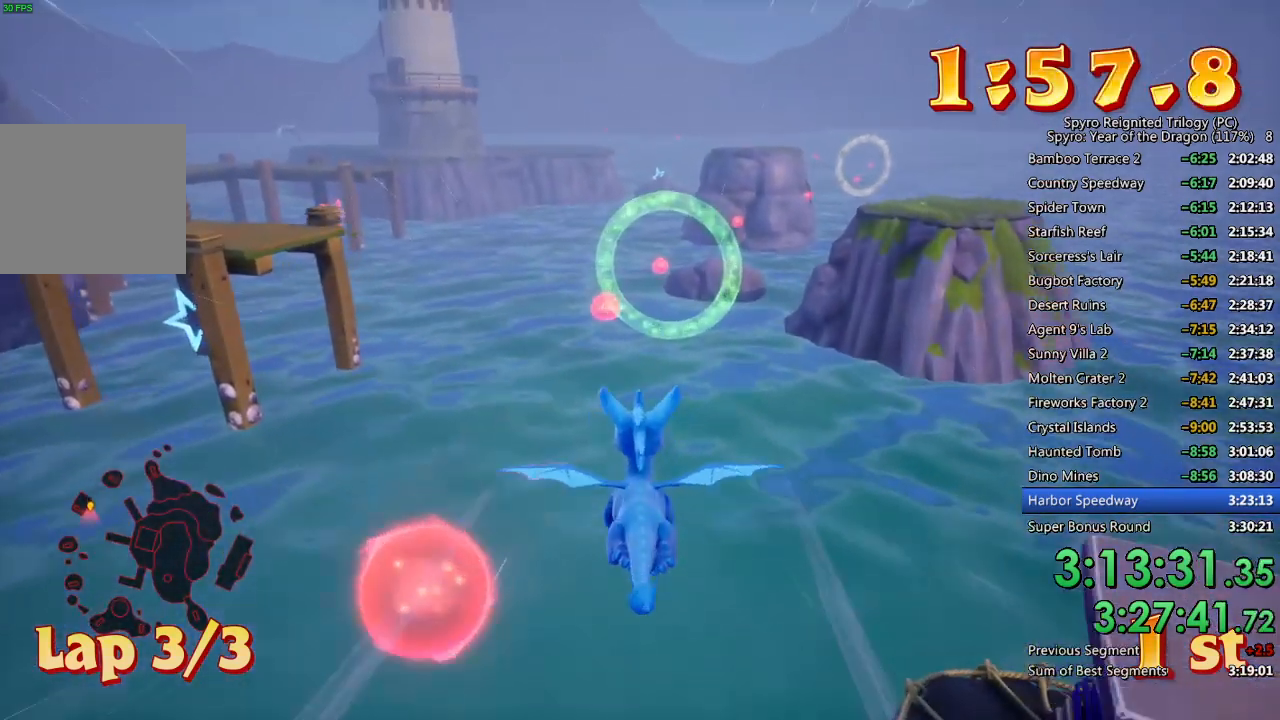
{"buttons": [], "left_stick": "center", "right_stick": "center", "events": [[100, "left_stick", "up-right"], [150, "left_stick", "center"], [333, "left_stick", "up"], [433, "left_stick", "center"]]}
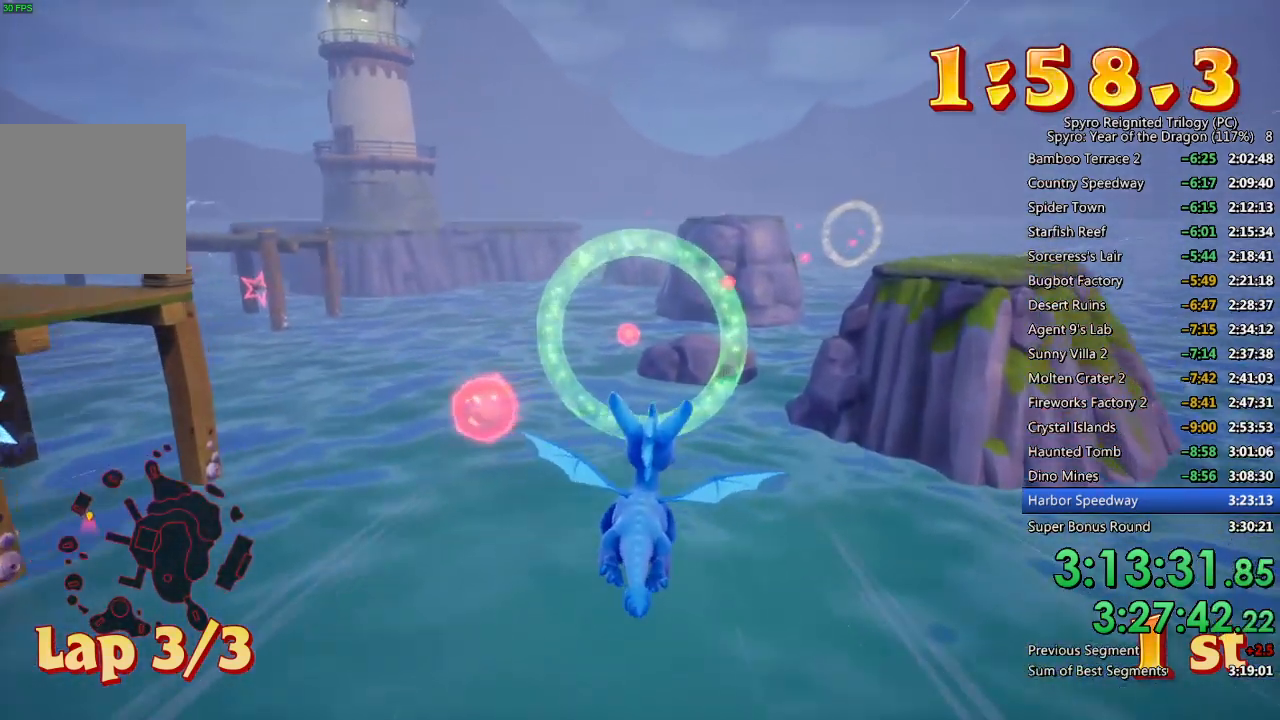
{"buttons": [], "left_stick": "center", "right_stick": "center", "events": [[350, "left_stick", "right"], [433, "left_stick", "center"]]}
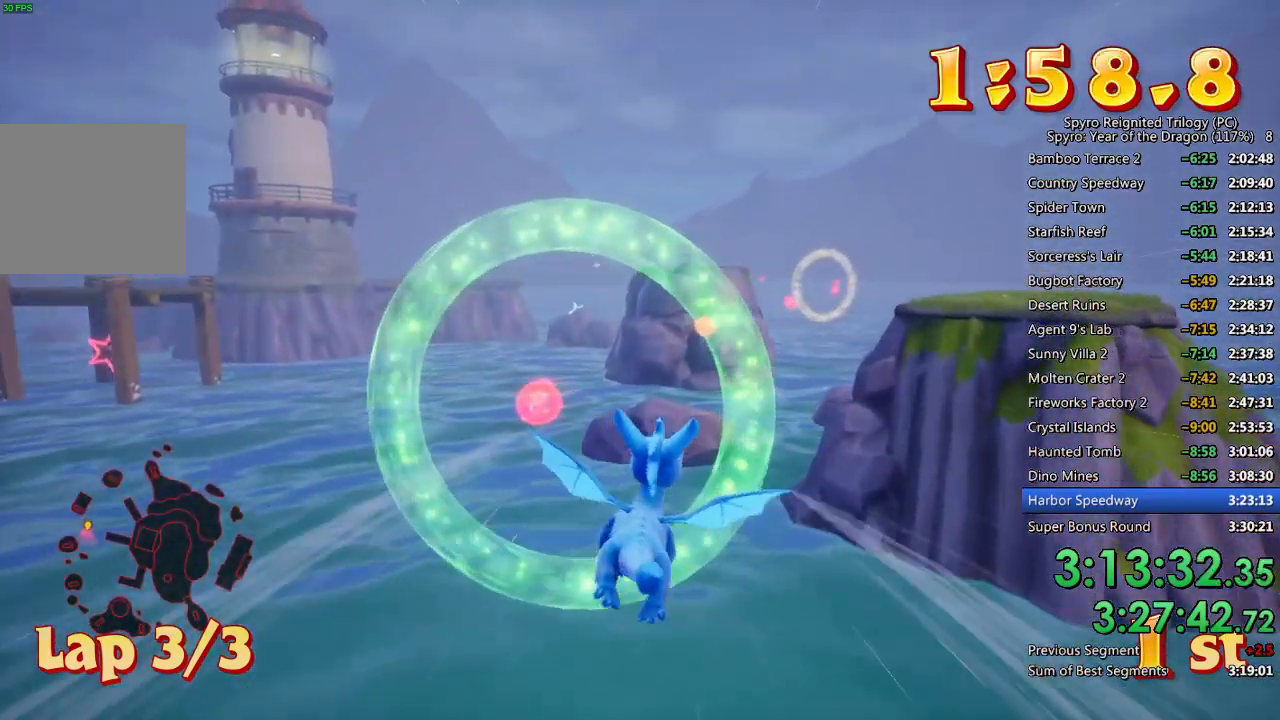
{"buttons": [], "left_stick": "up", "right_stick": "center", "events": [[183, "left_stick", "up-right"], [350, "left_stick", "center"], [450, "left_stick", "up"]]}
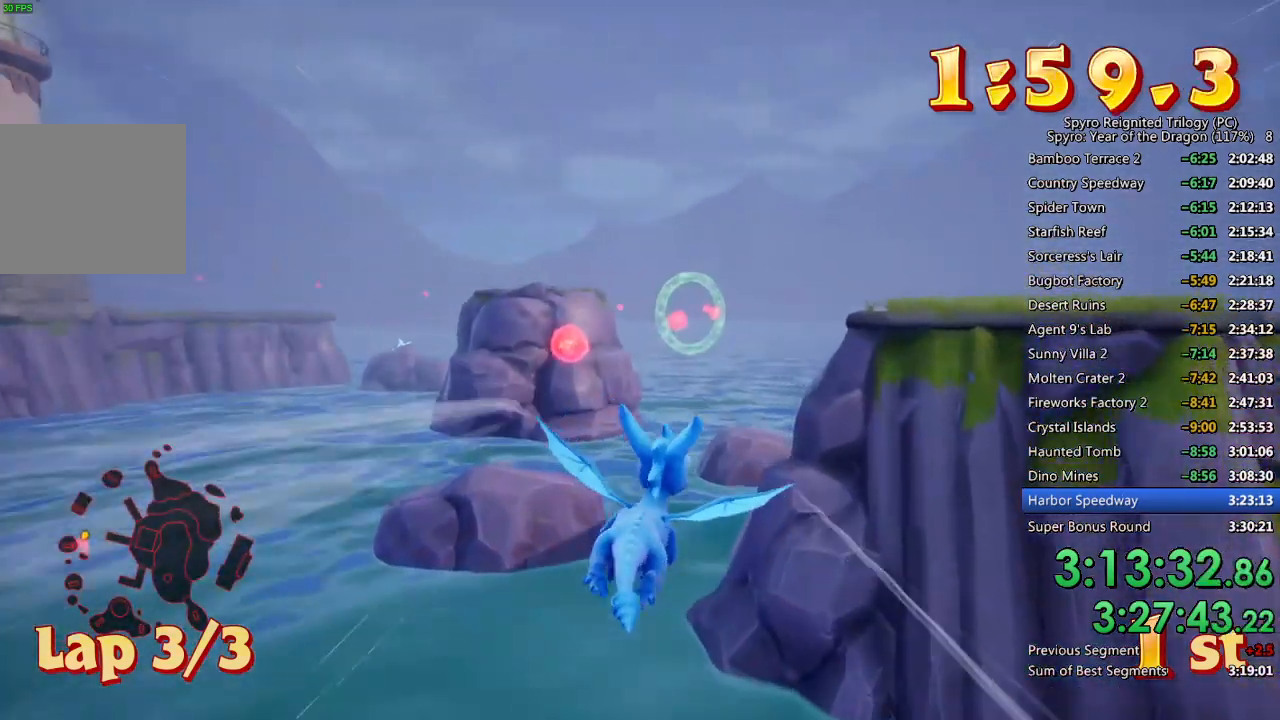
{"buttons": [], "left_stick": "up-left", "right_stick": "center", "events": [[33, "left_stick", "center"], [233, "left_stick", "up-right"], [317, "left_stick", "center"], [483, "left_stick", "up-left"]]}
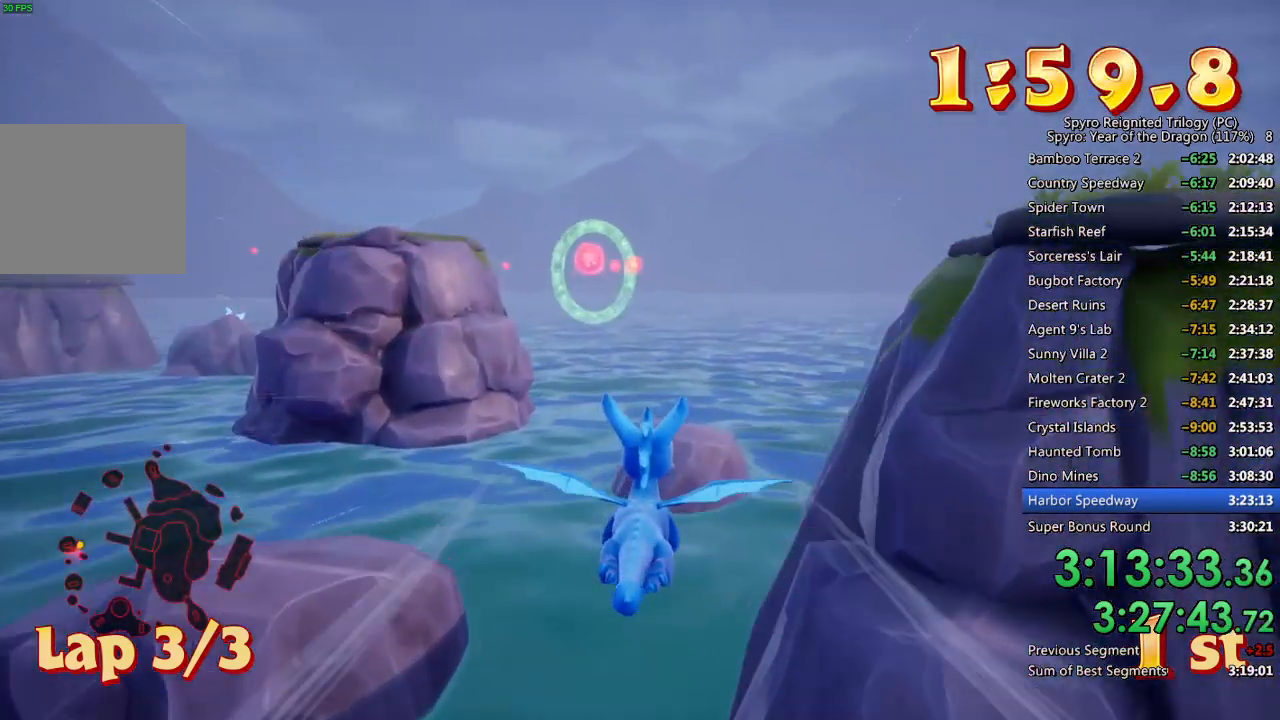
{"buttons": ["CROSS"], "left_stick": "center", "right_stick": "center", "events": [[83, "left_stick", "center"], [333, "left_stick", "down"], [350, "CROSS", "down"], [500, "left_stick", "center"]]}
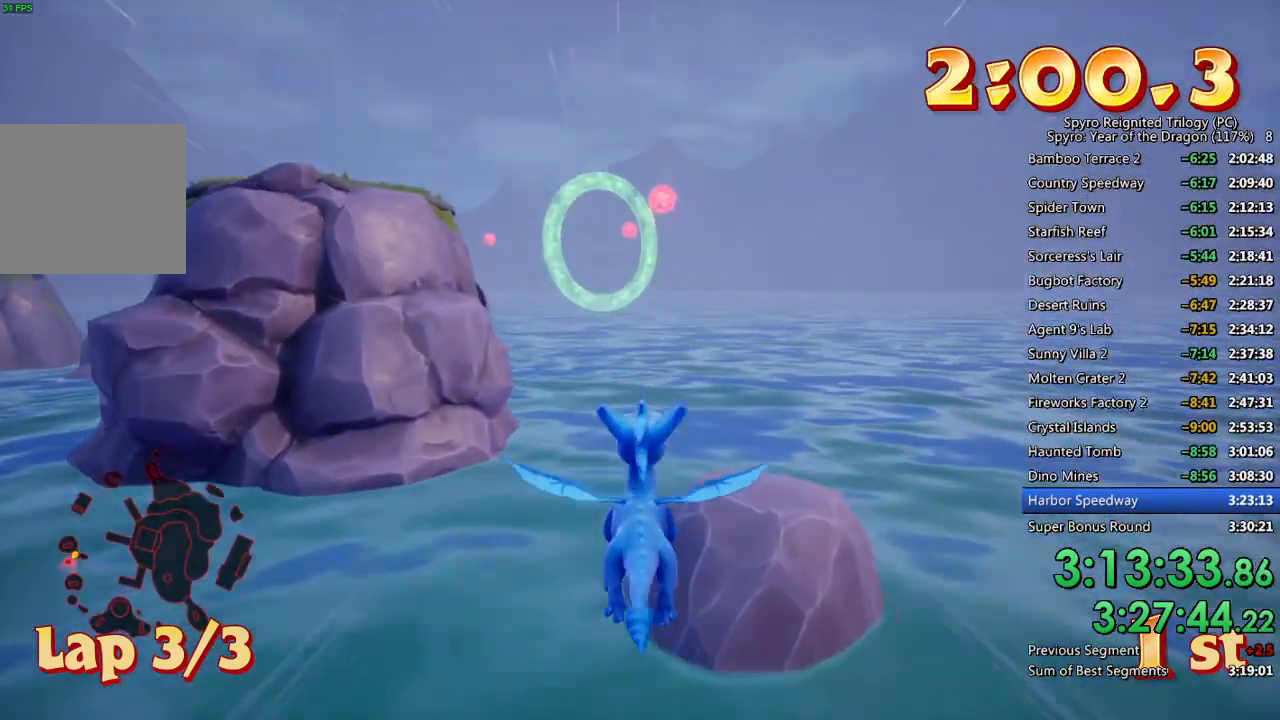
{"buttons": [], "left_stick": "center", "right_stick": "center", "events": [[33, "CROSS", "up"], [333, "left_stick", "left"], [383, "left_stick", "center"]]}
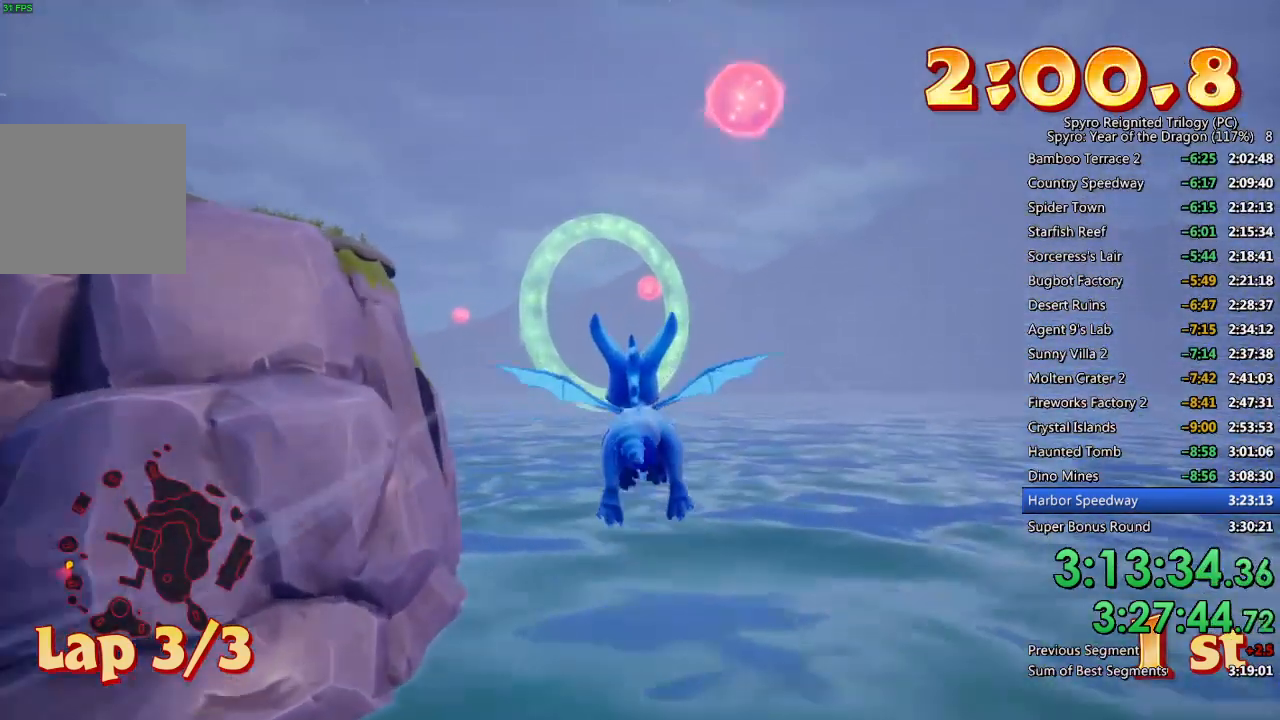
{"buttons": [], "left_stick": "center", "right_stick": "center", "events": [[133, "left_stick", "down-left"], [217, "left_stick", "center"]]}